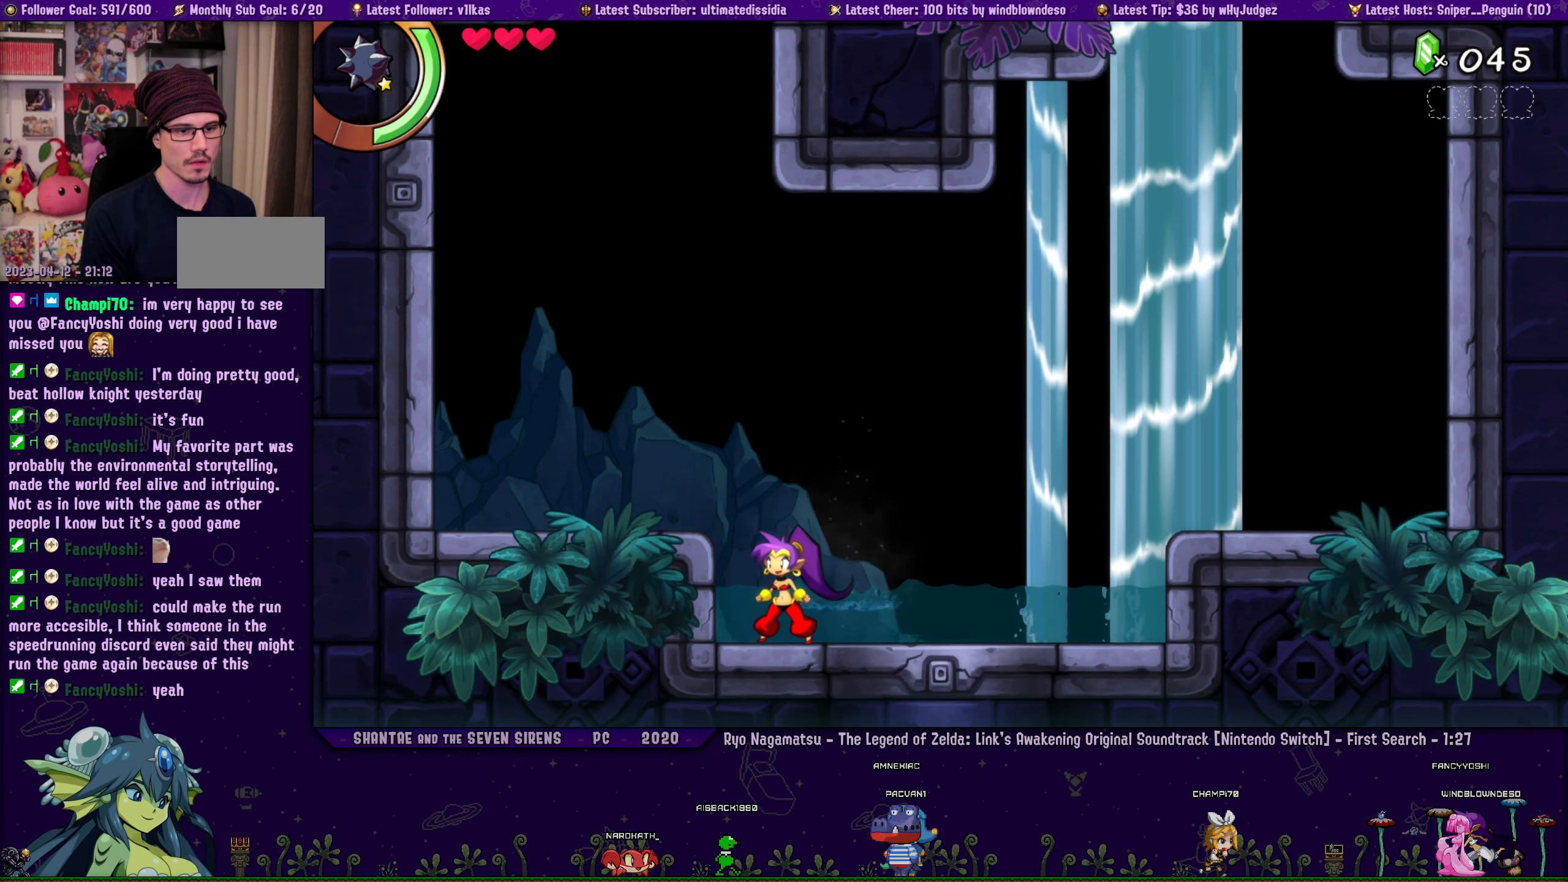
Gameplay with a controller (PlayStation layout); each line is a JSON object with the inputs held at the frame after it (dt_ms = milliseconds from this image to that frame). "events" lists button and stick changes between this image and that frame as [ms after this image, input, new state], when the widget could be followed in between. Not read: L2 R2 R3 right_stick.
{"dt_ms": 500, "buttons": ["DPAD_RIGHT"], "left_stick": "left", "events": [[17, "DPAD_RIGHT", "down"], [17, "left_stick", "left"], [134, "DPAD_RIGHT", "up"], [134, "left_stick", "center"], [234, "DPAD_RIGHT", "down"], [234, "left_stick", "left"], [334, "DPAD_RIGHT", "up"], [334, "left_stick", "center"], [434, "DPAD_RIGHT", "down"], [434, "left_stick", "left"]]}
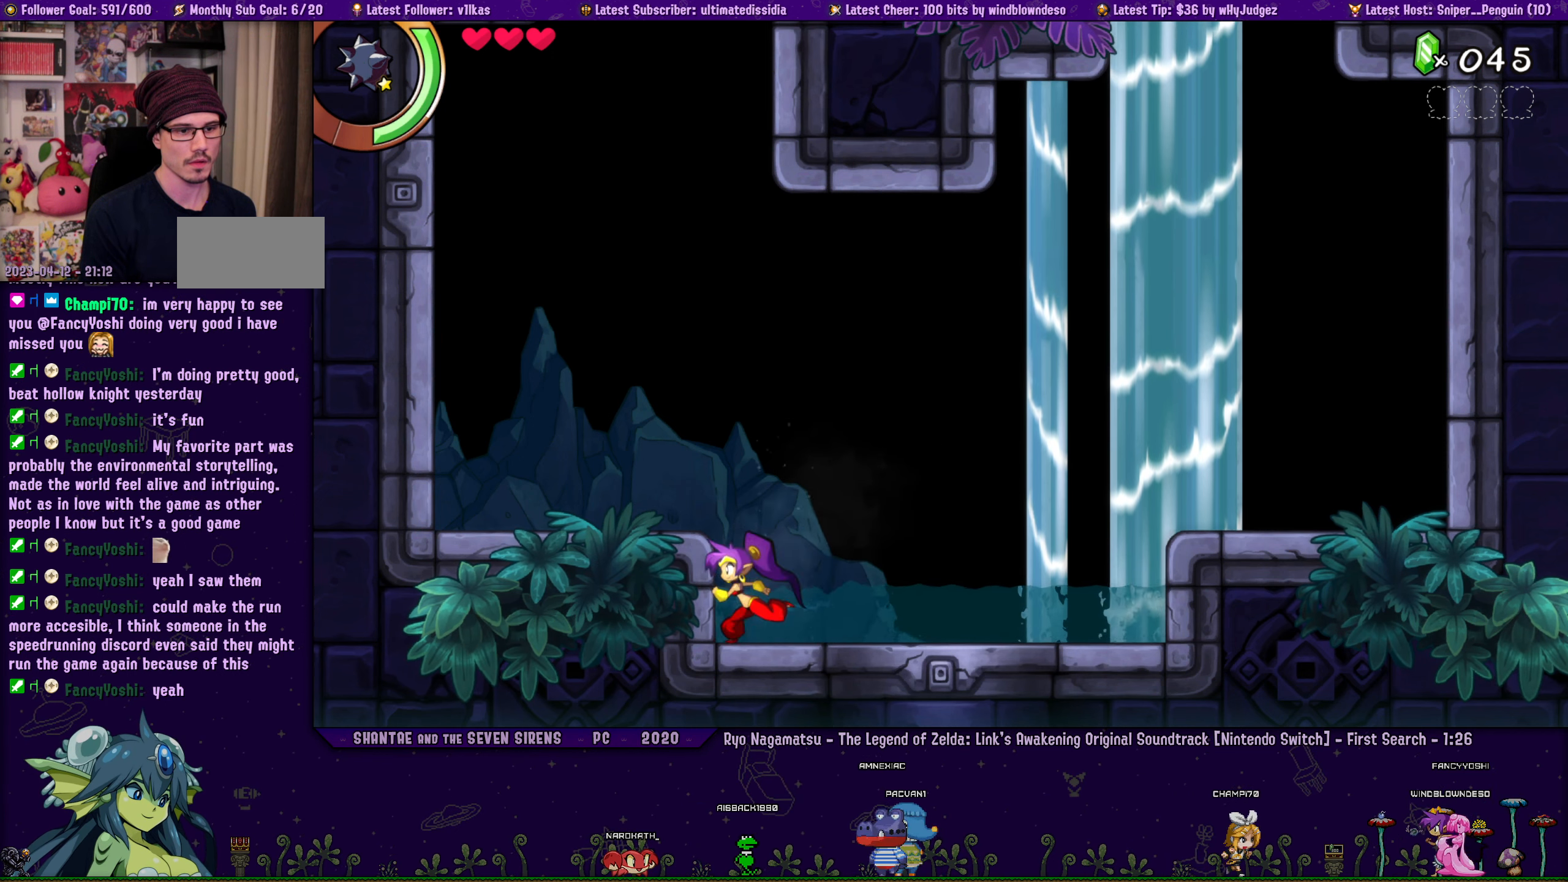
{"dt_ms": 500, "buttons": ["DPAD_RIGHT"], "left_stick": "center", "events": [[34, "DPAD_RIGHT", "up"], [34, "left_stick", "center"], [500, "DPAD_RIGHT", "down"]]}
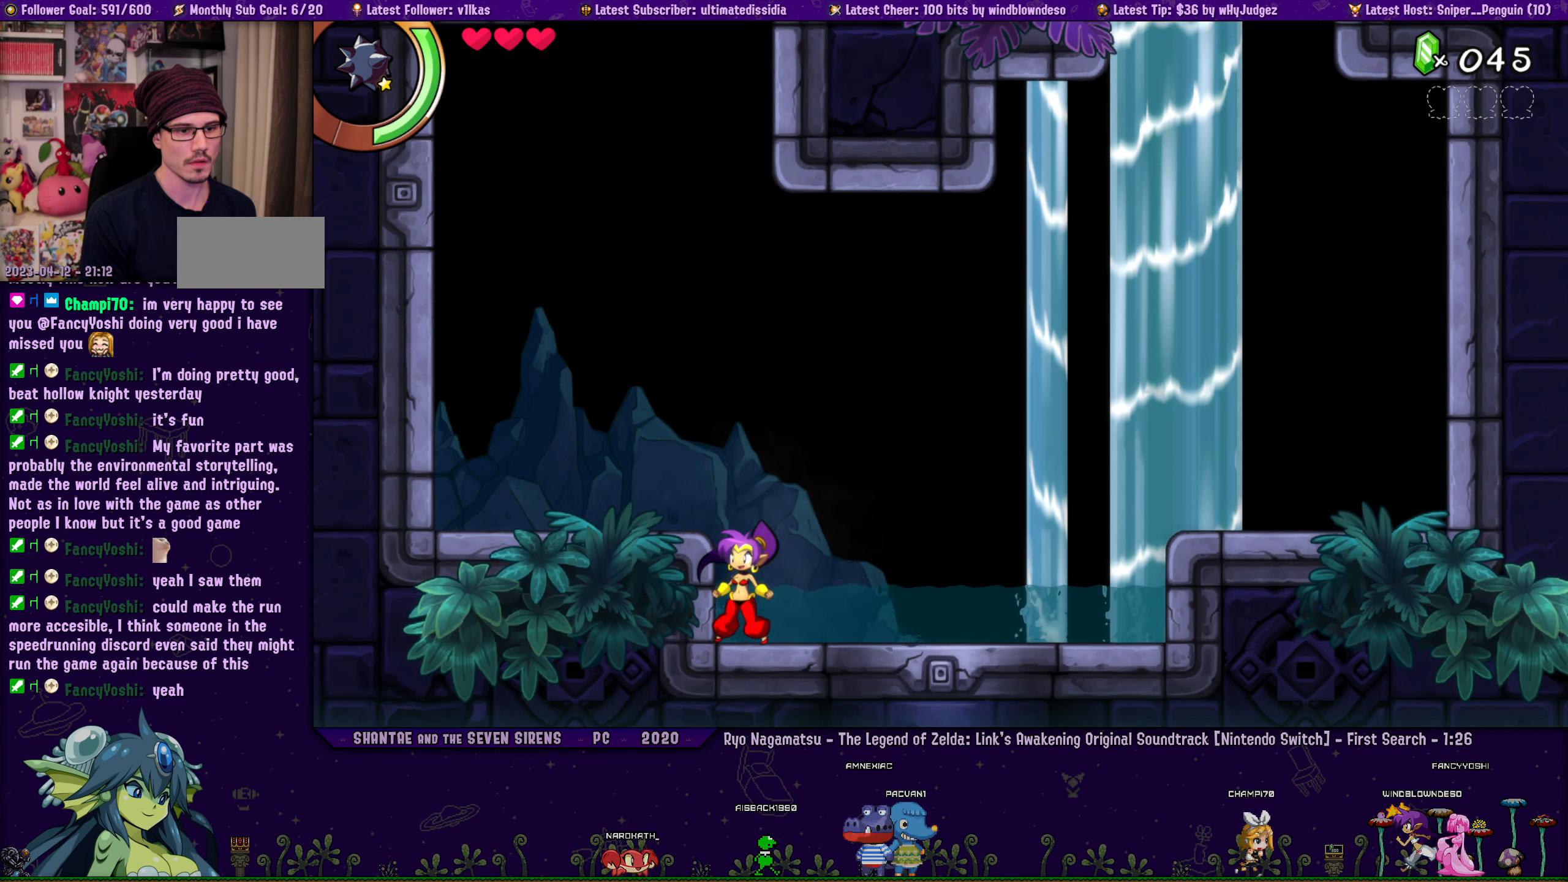
{"dt_ms": 1000, "buttons": ["DPAD_RIGHT"], "left_stick": "left", "events": [[17, "left_stick", "left"], [84, "DPAD_RIGHT", "up"], [134, "left_stick", "center"], [200, "DPAD_RIGHT", "down"], [267, "left_stick", "left"], [334, "DPAD_RIGHT", "up"], [350, "left_stick", "center"], [450, "DPAD_RIGHT", "down"], [500, "left_stick", "left"], [550, "DPAD_RIGHT", "up"], [600, "left_stick", "center"], [700, "DPAD_RIGHT", "down"], [734, "left_stick", "left"], [800, "DPAD_RIGHT", "up"], [817, "left_stick", "center"], [950, "DPAD_RIGHT", "down"], [984, "left_stick", "left"]]}
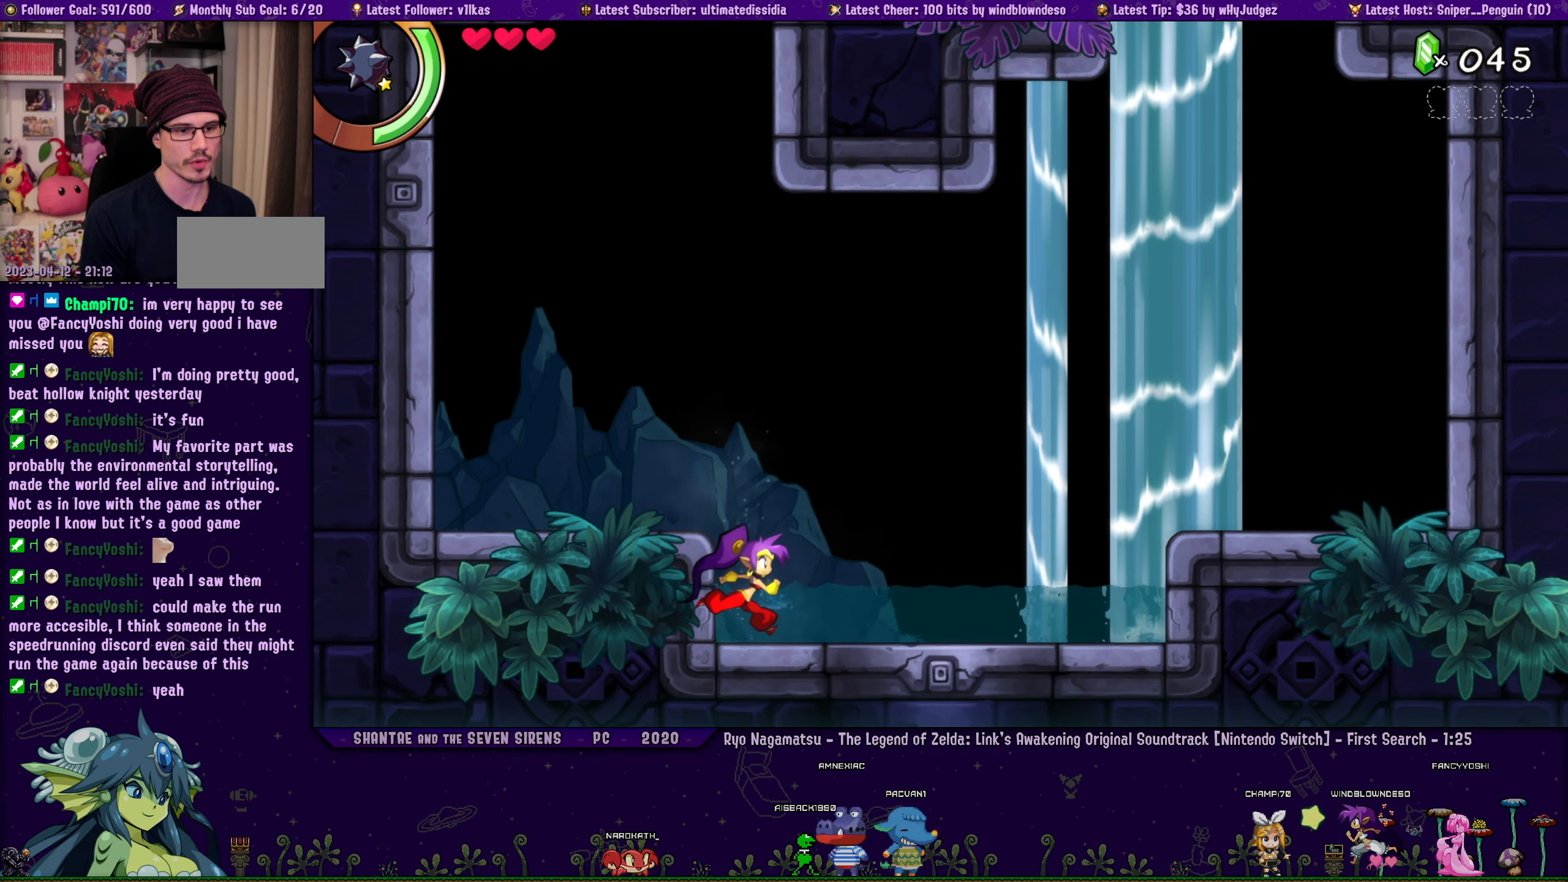
{"dt_ms": 500, "buttons": [], "left_stick": "center", "events": [[50, "DPAD_RIGHT", "up"], [50, "left_stick", "center"], [184, "DPAD_RIGHT", "down"], [200, "left_stick", "left"], [267, "DPAD_RIGHT", "up"], [284, "left_stick", "center"], [400, "DPAD_RIGHT", "down"], [450, "left_stick", "left"], [500, "DPAD_RIGHT", "up"], [500, "left_stick", "center"]]}
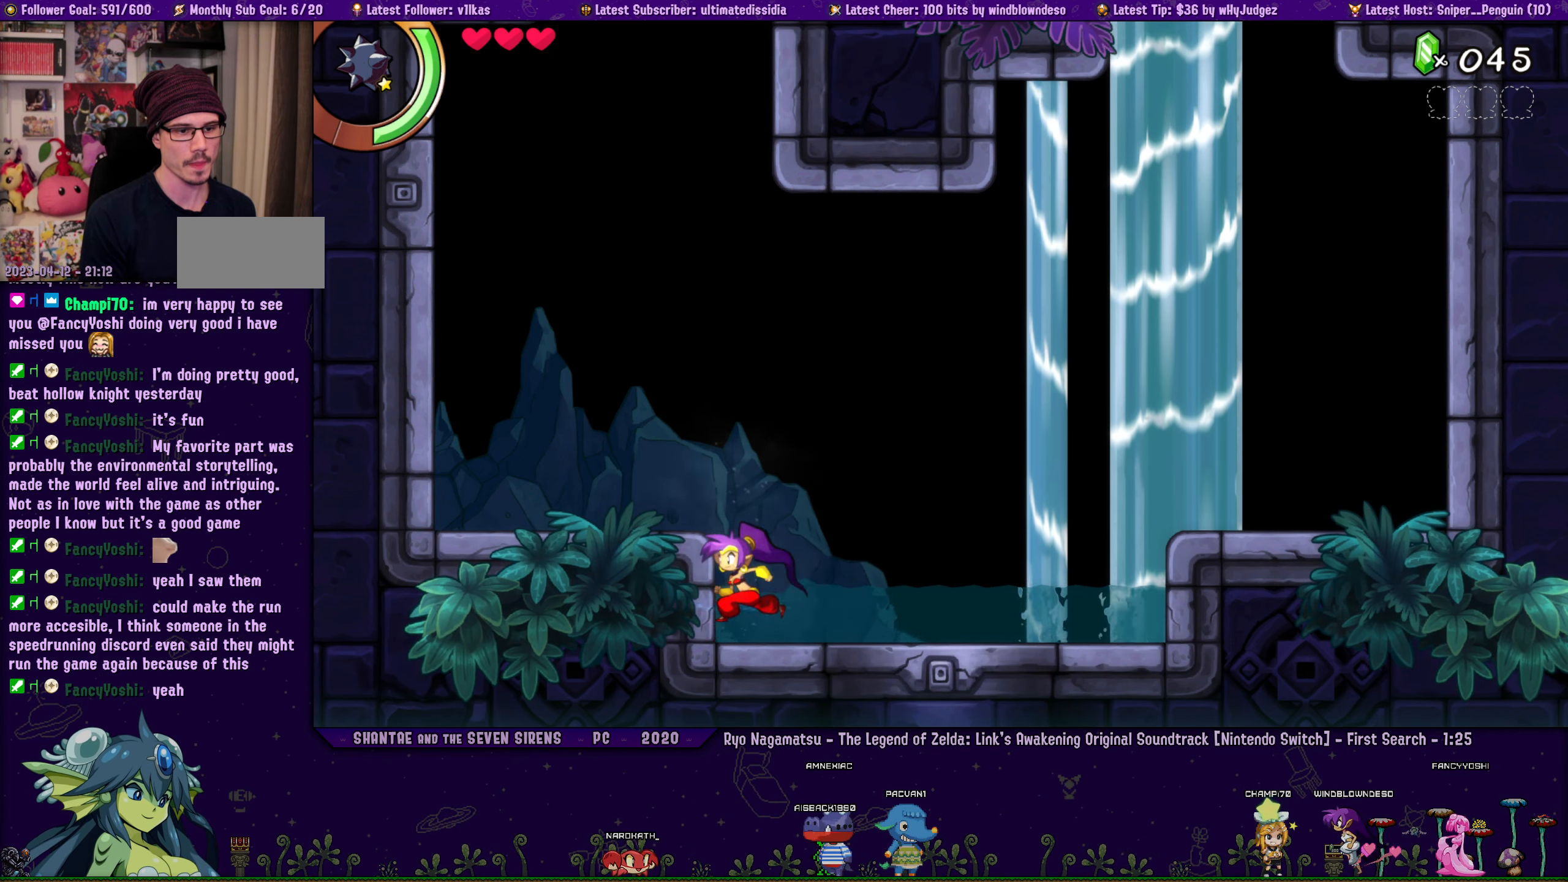
{"dt_ms": 500, "buttons": [], "left_stick": "center", "events": [[100, "DPAD_RIGHT", "down"], [117, "left_stick", "left"], [234, "DPAD_RIGHT", "up"], [234, "left_stick", "center"], [317, "DPAD_RIGHT", "down"], [367, "left_stick", "left"], [434, "DPAD_RIGHT", "up"], [434, "left_stick", "center"]]}
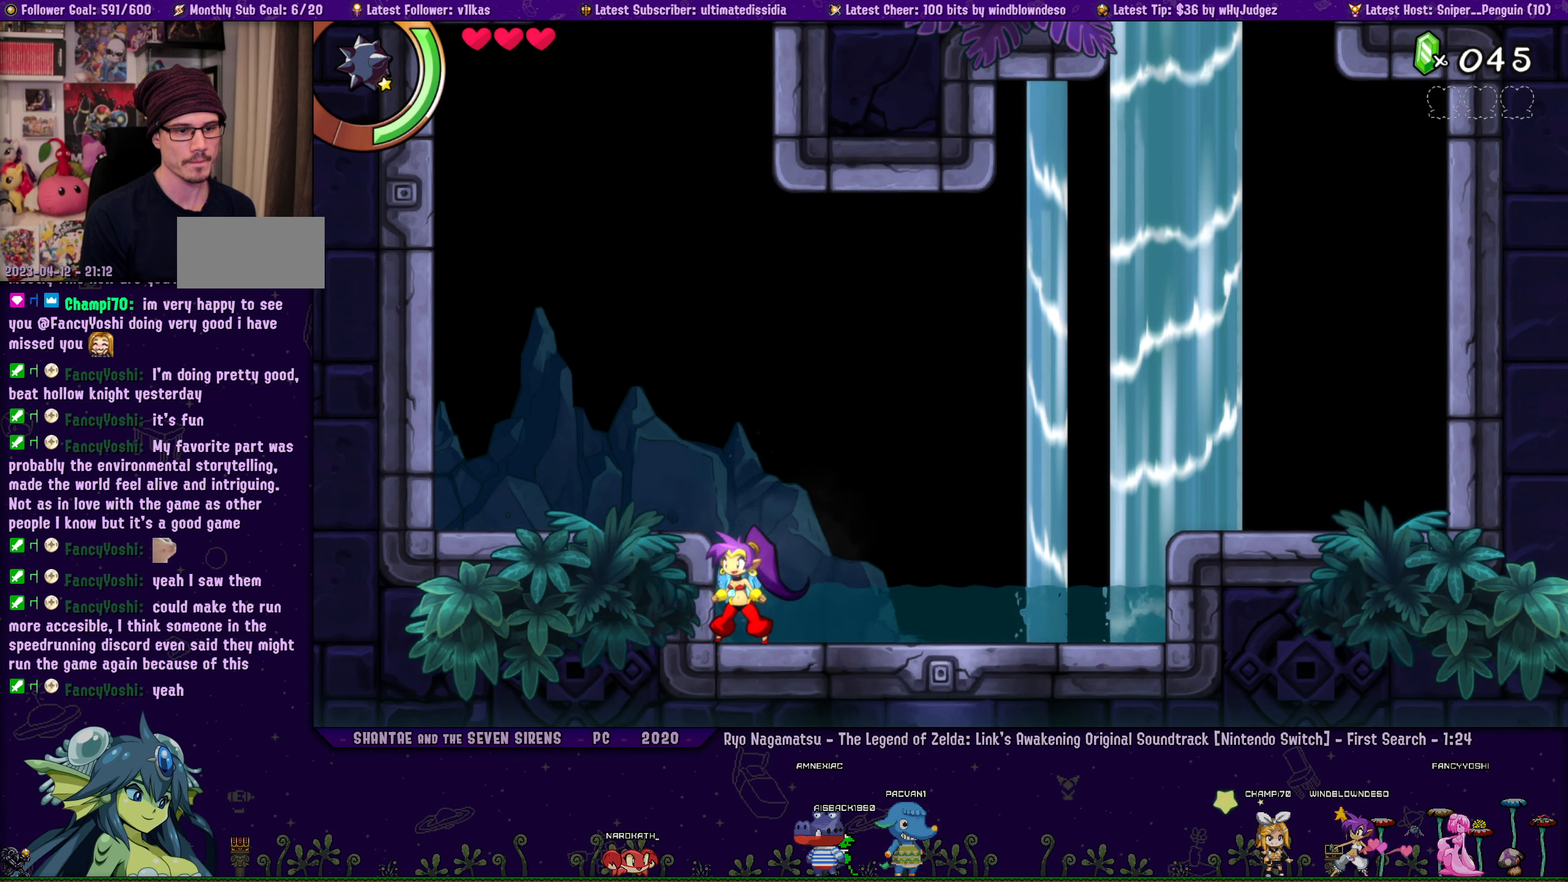
{"dt_ms": 500, "buttons": ["DPAD_RIGHT"], "left_stick": "left", "events": [[34, "DPAD_RIGHT", "down"], [67, "left_stick", "left"], [100, "DPAD_RIGHT", "up"], [134, "left_stick", "center"], [234, "DPAD_RIGHT", "down"], [267, "left_stick", "left"], [334, "DPAD_RIGHT", "up"], [334, "left_stick", "center"], [434, "DPAD_RIGHT", "down"], [450, "left_stick", "left"]]}
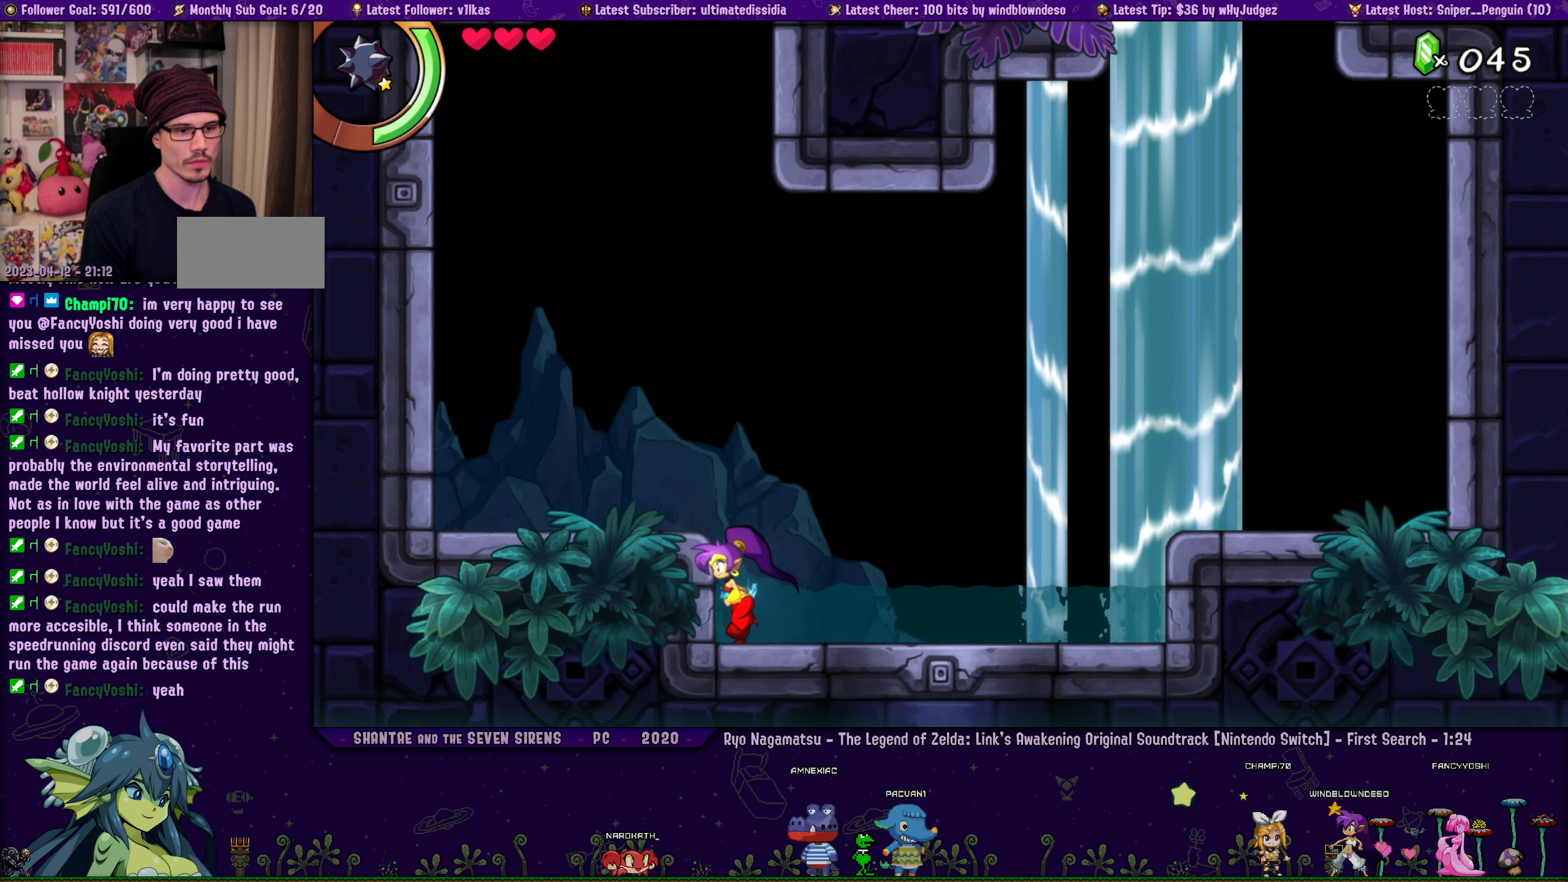
{"dt_ms": 500, "buttons": [], "left_stick": "center", "events": [[34, "DPAD_RIGHT", "up"], [34, "left_stick", "center"], [117, "DPAD_RIGHT", "down"], [150, "left_stick", "left"], [217, "DPAD_RIGHT", "up"], [267, "left_stick", "center"], [334, "DPAD_RIGHT", "down"], [367, "left_stick", "left"], [434, "DPAD_RIGHT", "up"], [434, "left_stick", "center"]]}
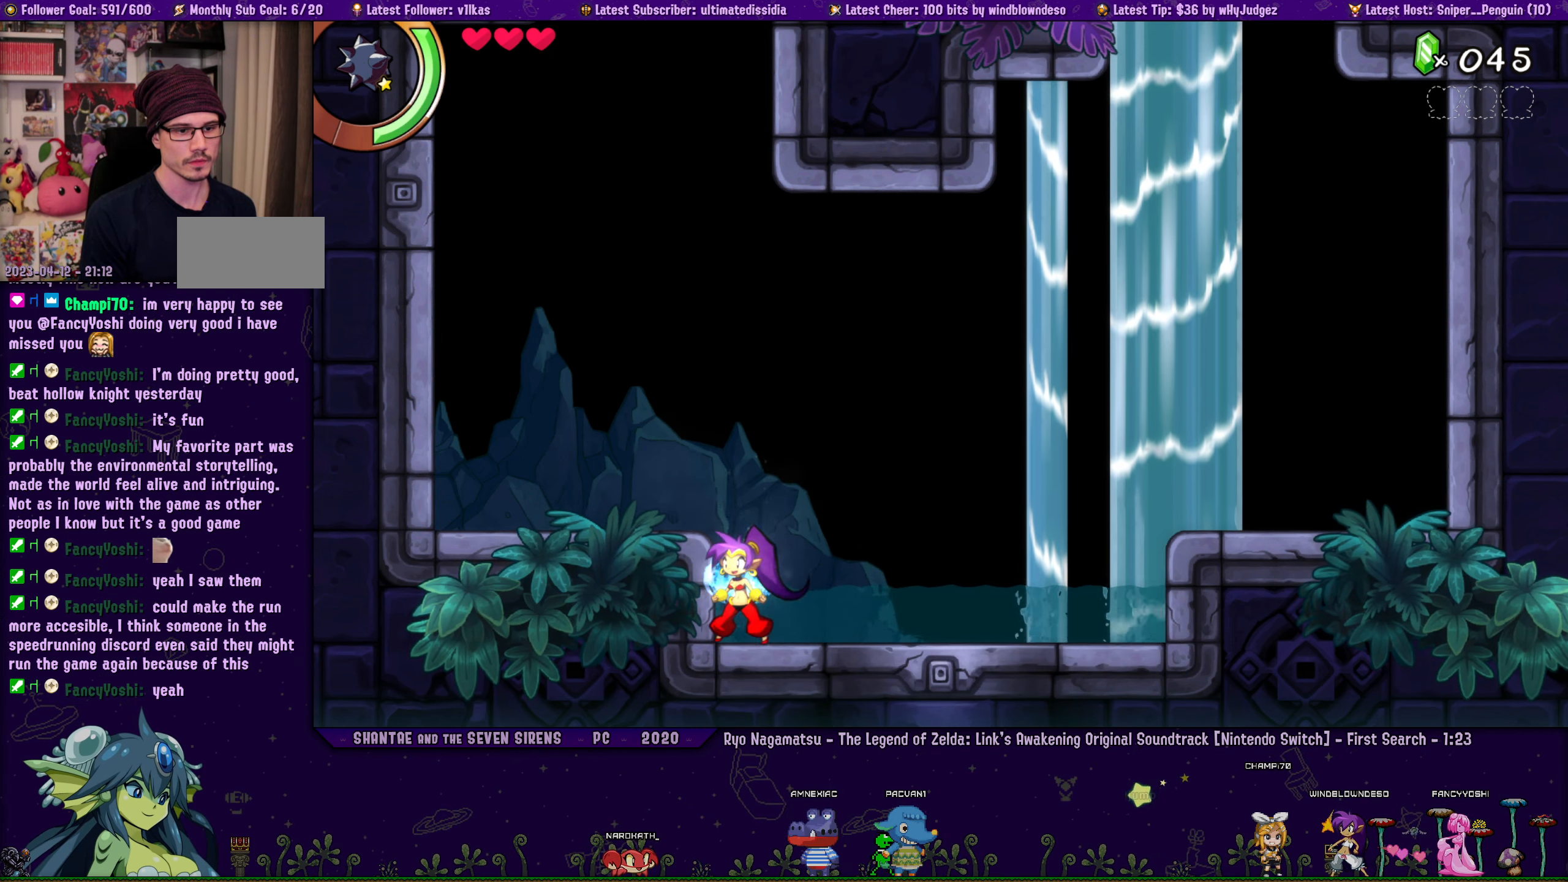
{"dt_ms": 500, "buttons": ["DPAD_RIGHT"], "left_stick": "left", "events": [[34, "DPAD_RIGHT", "down"], [67, "left_stick", "left"], [134, "DPAD_RIGHT", "up"], [134, "left_stick", "center"], [233, "DPAD_RIGHT", "down"], [266, "left_stick", "left"], [316, "left_stick", "center"], [350, "DPAD_RIGHT", "up"], [450, "DPAD_RIGHT", "down"], [466, "left_stick", "left"]]}
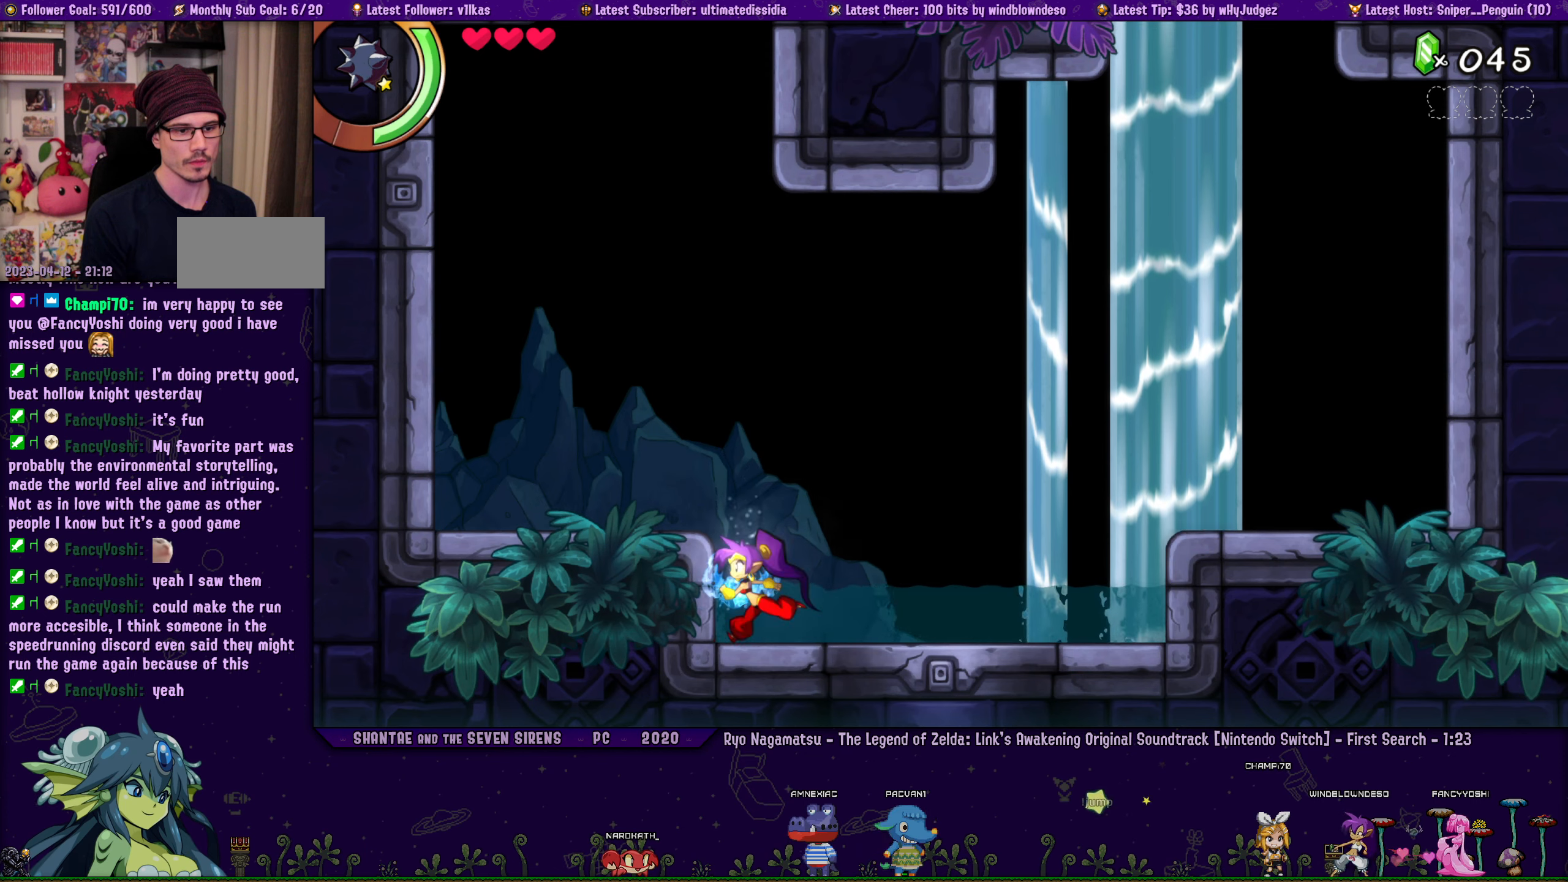
{"dt_ms": 500, "buttons": [], "left_stick": "center", "events": [[33, "left_stick", "center"], [50, "DPAD_RIGHT", "up"], [133, "DPAD_RIGHT", "down"], [150, "left_stick", "left"], [233, "DPAD_RIGHT", "up"], [233, "left_stick", "center"], [350, "DPAD_RIGHT", "down"], [383, "left_stick", "left"], [466, "DPAD_RIGHT", "up"], [466, "left_stick", "center"]]}
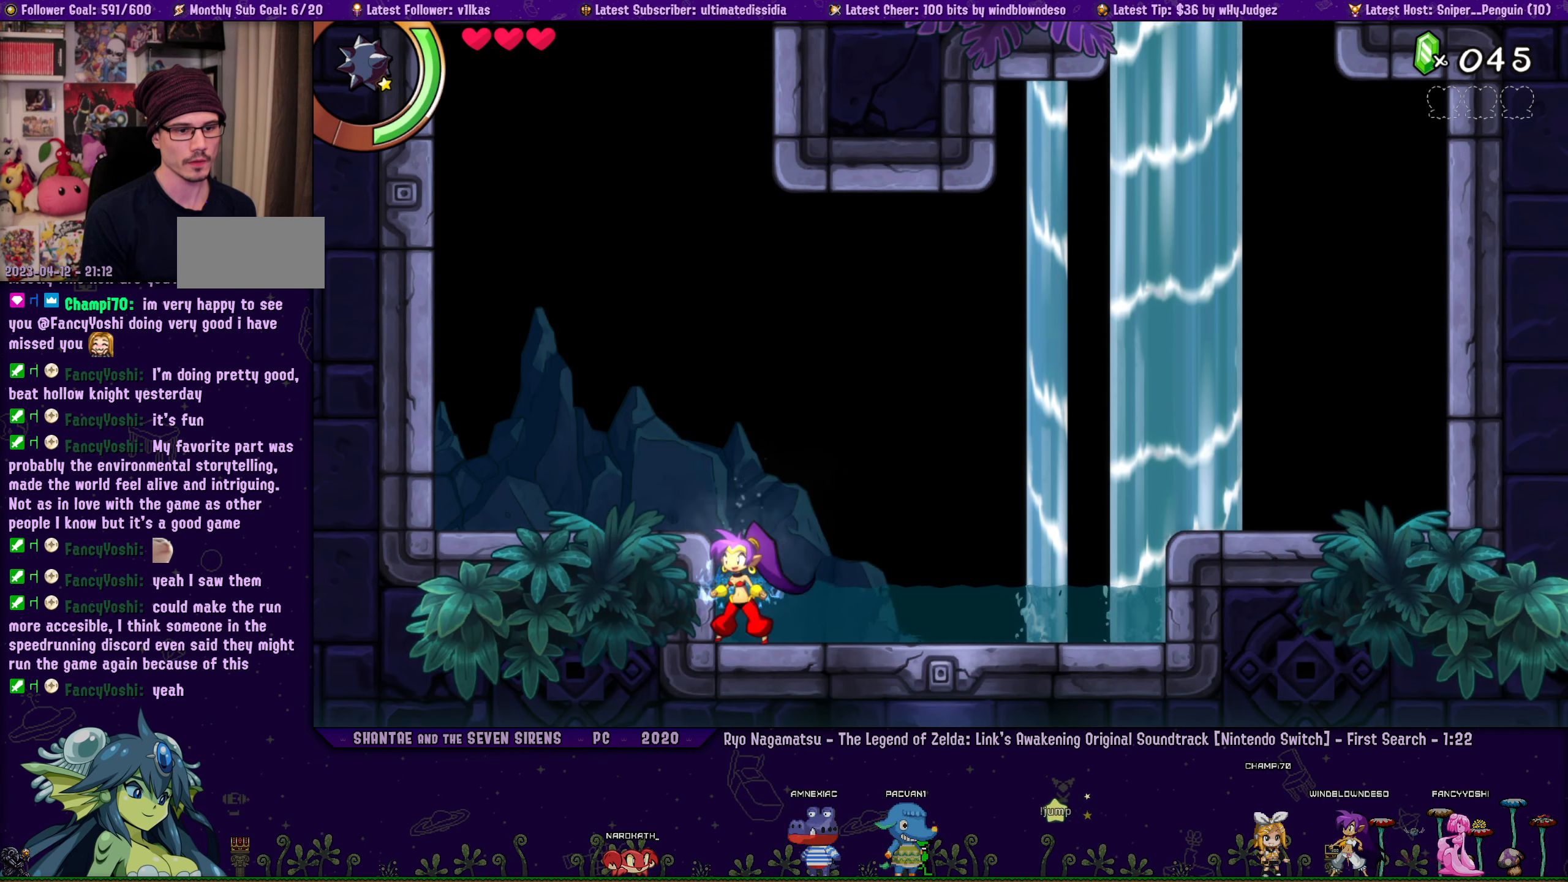
{"dt_ms": 500, "buttons": ["DPAD_RIGHT"], "left_stick": "left", "events": [[66, "DPAD_RIGHT", "down"], [83, "left_stick", "left"], [166, "DPAD_RIGHT", "up"], [166, "left_stick", "center"], [266, "DPAD_RIGHT", "down"], [283, "left_stick", "left"], [366, "DPAD_RIGHT", "up"], [366, "left_stick", "center"], [450, "DPAD_RIGHT", "down"], [500, "left_stick", "left"]]}
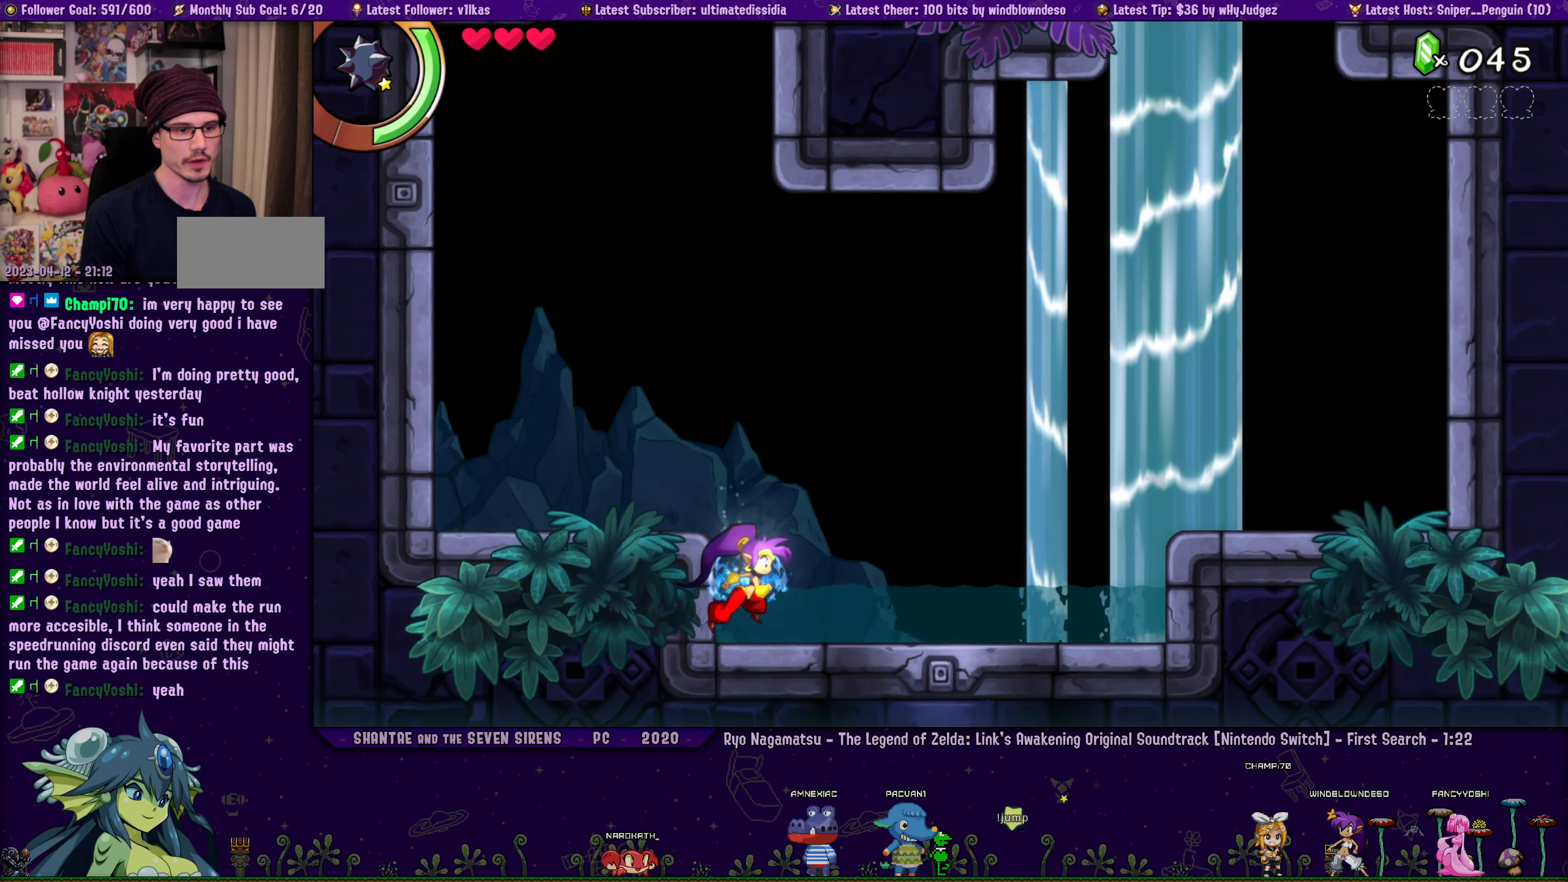
{"dt_ms": 500, "buttons": [], "left_stick": "center", "events": [[50, "DPAD_RIGHT", "up"], [50, "left_stick", "center"], [150, "DPAD_RIGHT", "down"], [183, "left_stick", "left"], [266, "DPAD_RIGHT", "up"], [266, "left_stick", "center"], [383, "DPAD_RIGHT", "down"], [383, "left_stick", "left"], [483, "DPAD_RIGHT", "up"], [483, "left_stick", "center"]]}
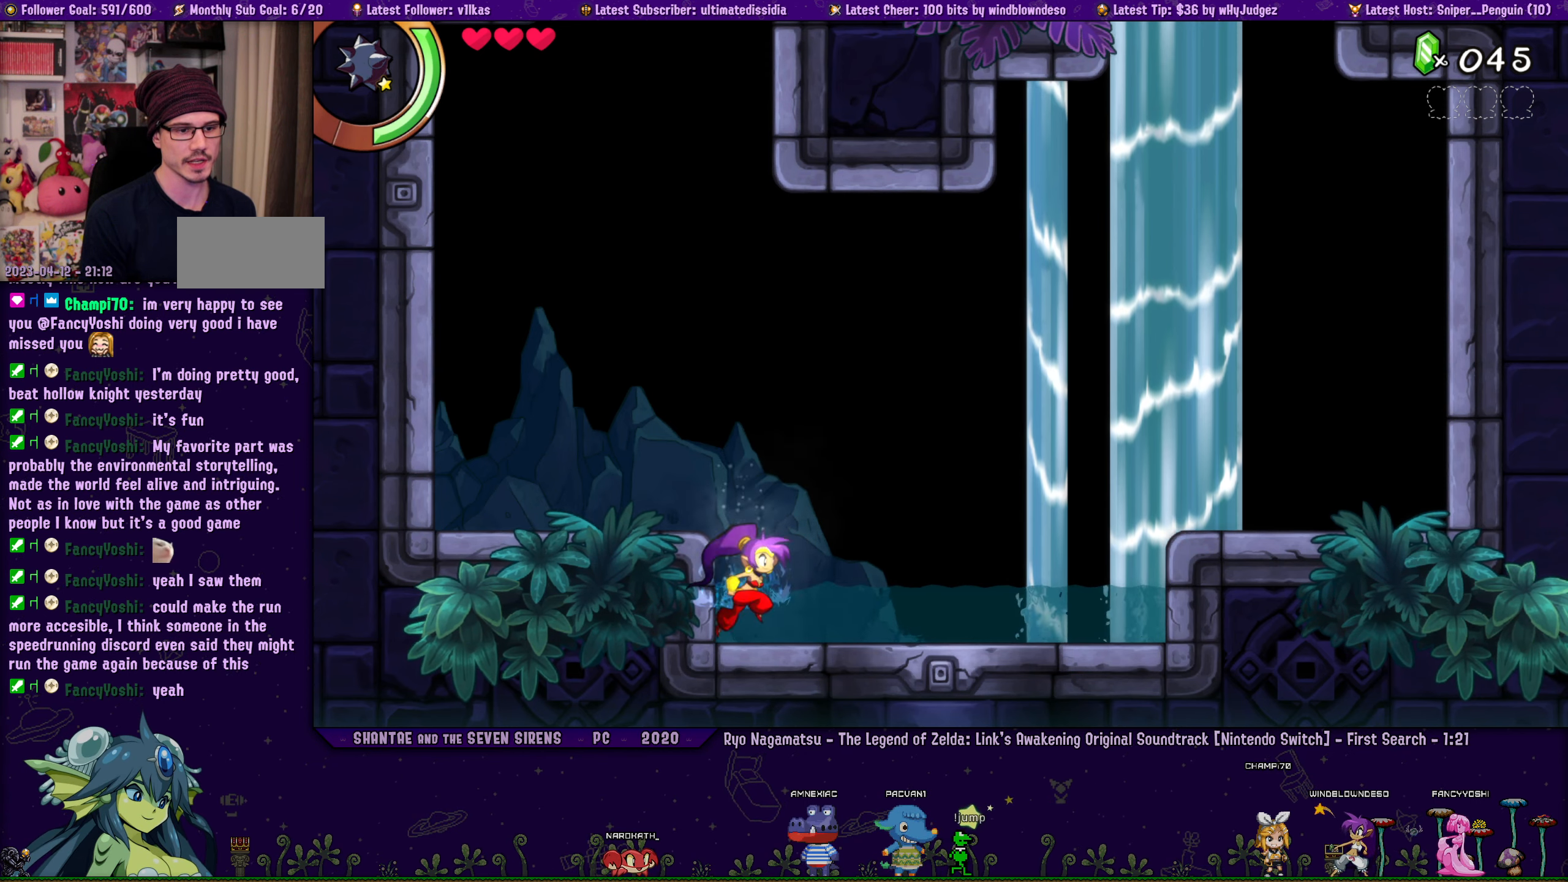
{"dt_ms": 500, "buttons": [], "left_stick": "center", "events": [[83, "DPAD_RIGHT", "down"], [100, "left_stick", "left"], [150, "left_stick", "center"], [200, "DPAD_RIGHT", "up"], [283, "DPAD_RIGHT", "down"], [283, "left_stick", "left"], [366, "left_stick", "center"], [400, "DPAD_RIGHT", "up"]]}
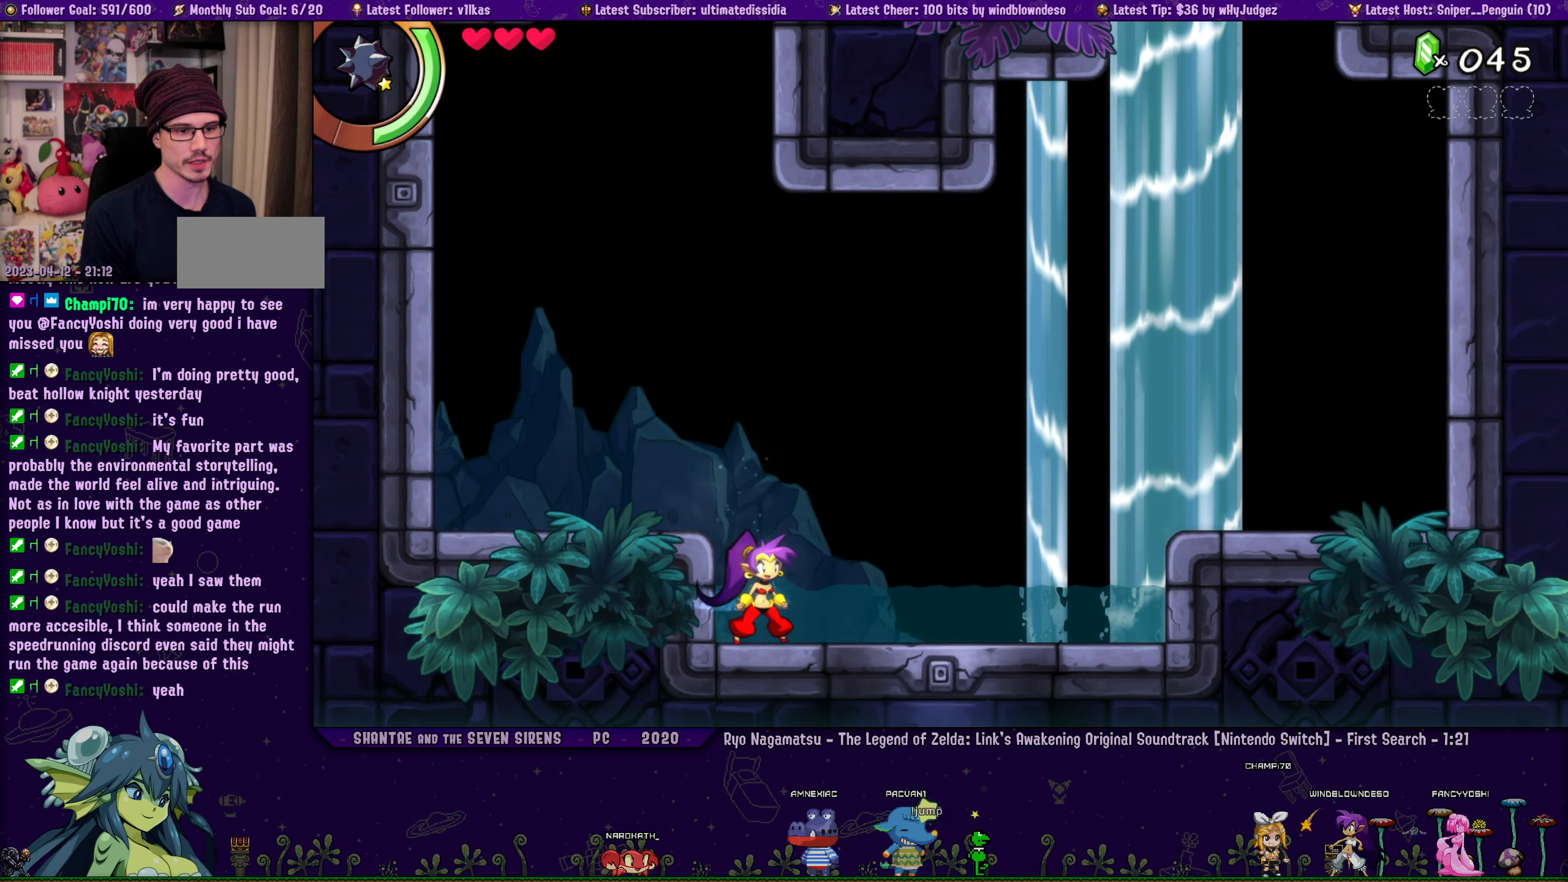
{"dt_ms": 500, "buttons": [], "left_stick": "left", "events": [[16, "DPAD_RIGHT", "down"], [16, "left_stick", "left"], [83, "left_stick", "center"], [116, "DPAD_RIGHT", "up"], [216, "DPAD_RIGHT", "down"], [216, "left_stick", "left"], [316, "DPAD_RIGHT", "up"], [316, "left_stick", "center"], [433, "DPAD_RIGHT", "down"], [450, "left_stick", "left"], [500, "DPAD_RIGHT", "up"]]}
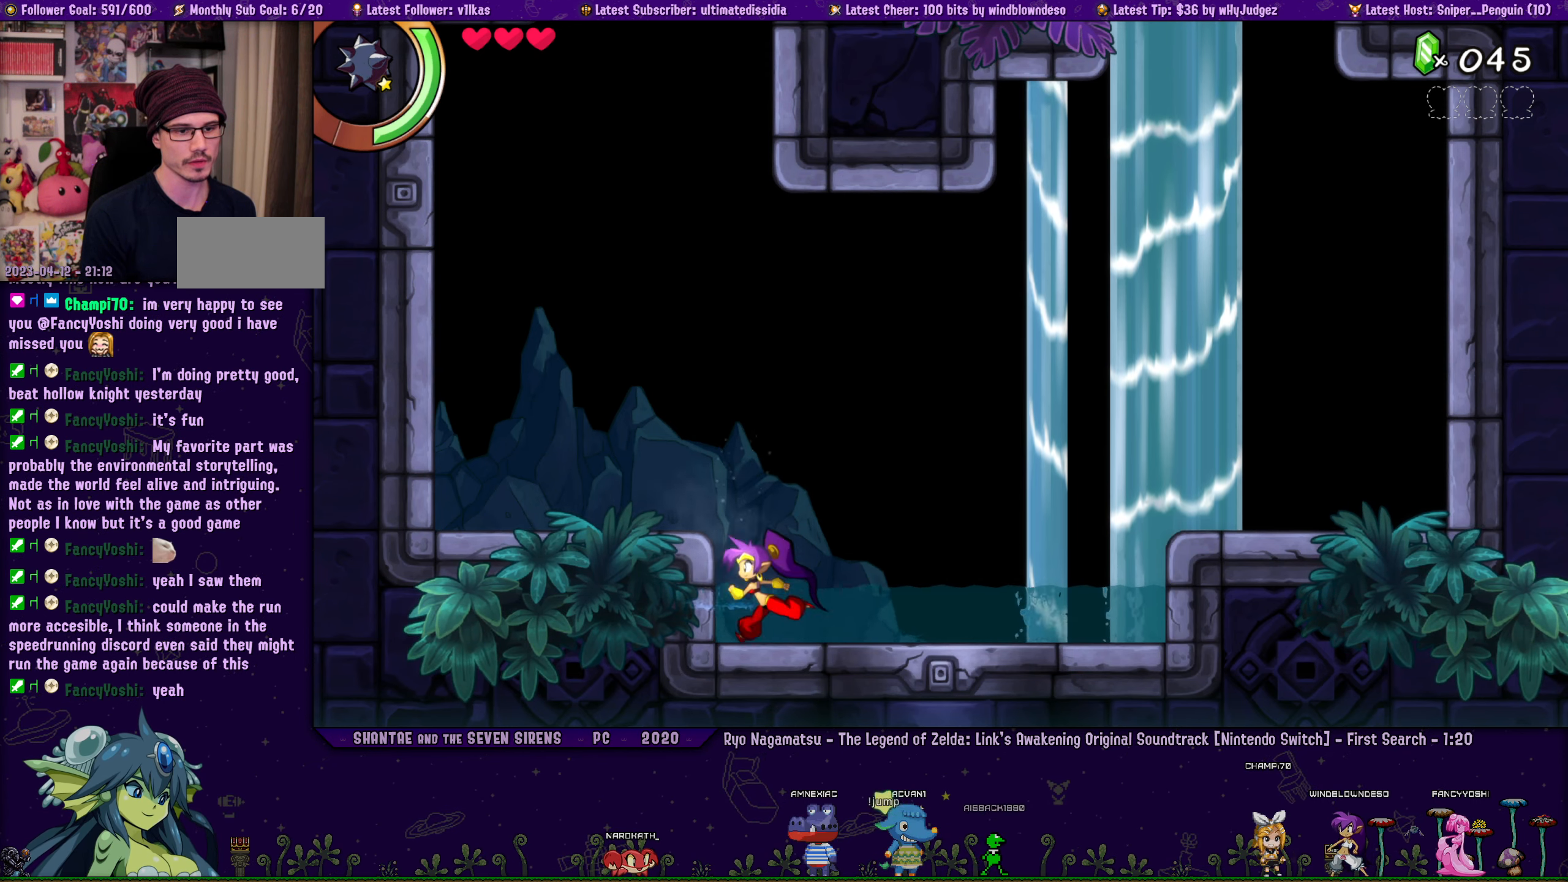
{"dt_ms": 500, "buttons": [], "left_stick": "center", "events": [[33, "left_stick", "center"], [150, "DPAD_RIGHT", "down"], [150, "left_stick", "left"], [233, "DPAD_RIGHT", "up"], [233, "left_stick", "center"], [350, "DPAD_RIGHT", "down"], [366, "left_stick", "left"], [450, "DPAD_RIGHT", "up"], [450, "left_stick", "center"]]}
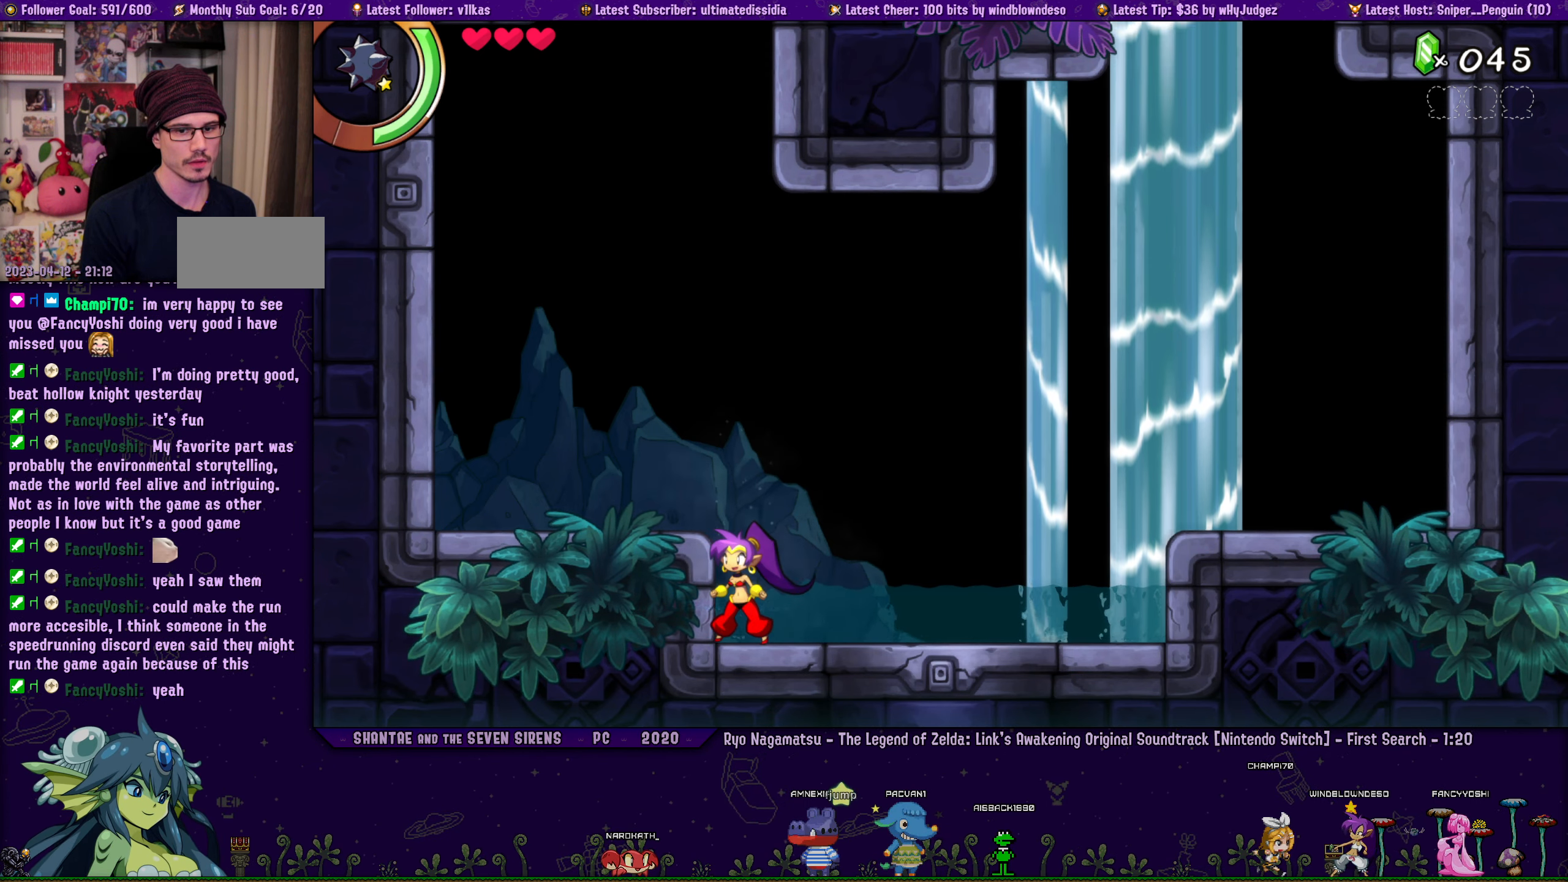
{"dt_ms": 500, "buttons": [], "left_stick": "center", "events": [[50, "DPAD_RIGHT", "down"], [100, "left_stick", "left"], [150, "DPAD_RIGHT", "up"], [183, "left_stick", "center"], [283, "DPAD_RIGHT", "down"], [316, "left_stick", "left"], [400, "DPAD_RIGHT", "up"], [400, "left_stick", "center"]]}
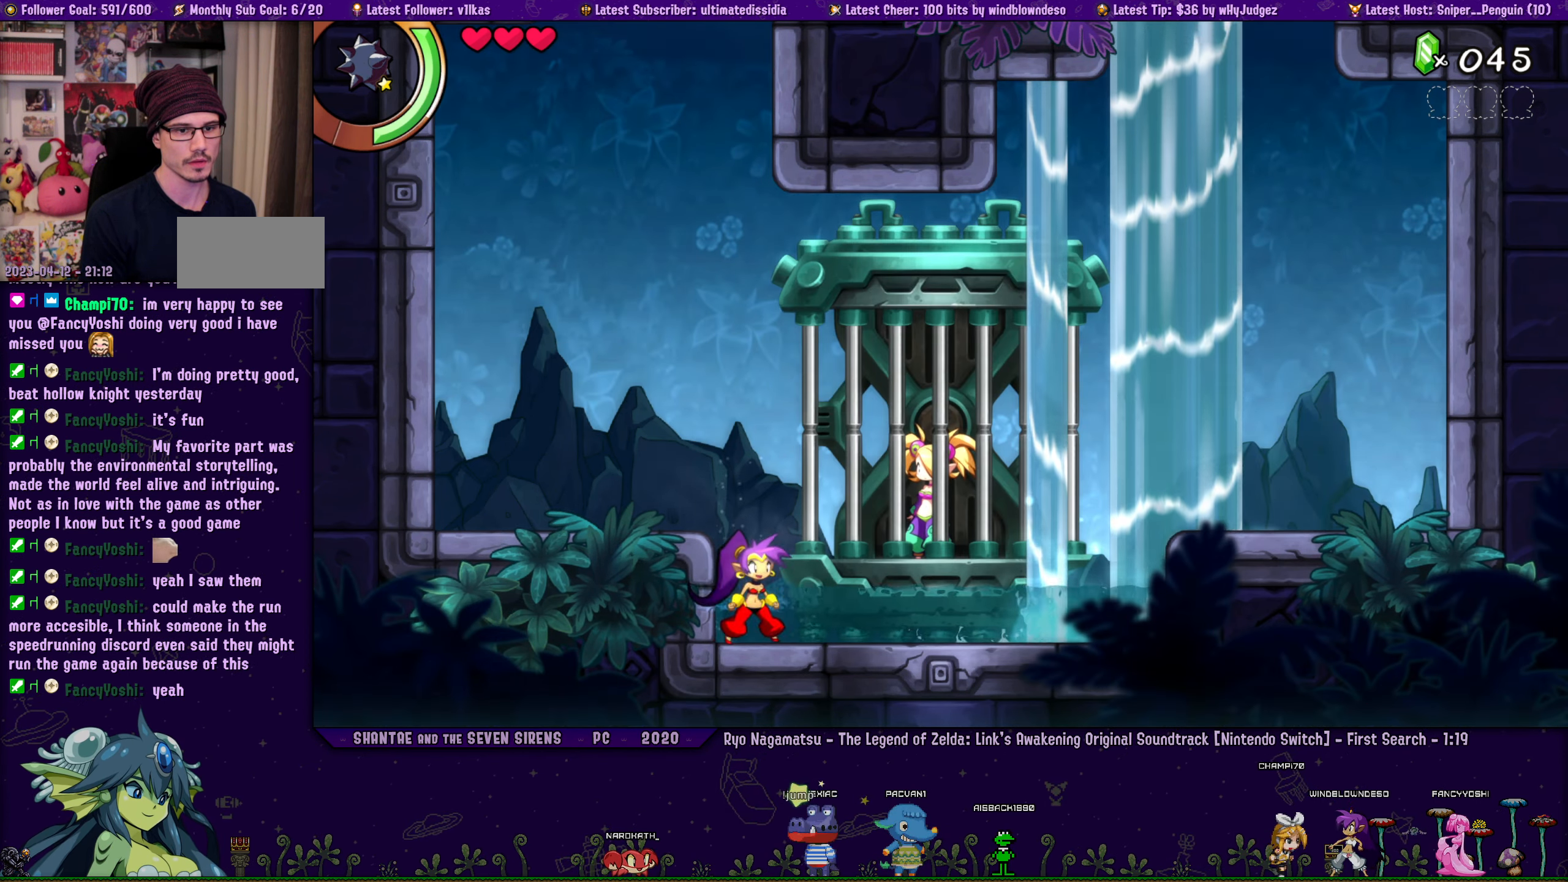
{"dt_ms": 500, "buttons": ["TOUCHPAD"], "left_stick": "center", "events": [[500, "TOUCHPAD", "down"]]}
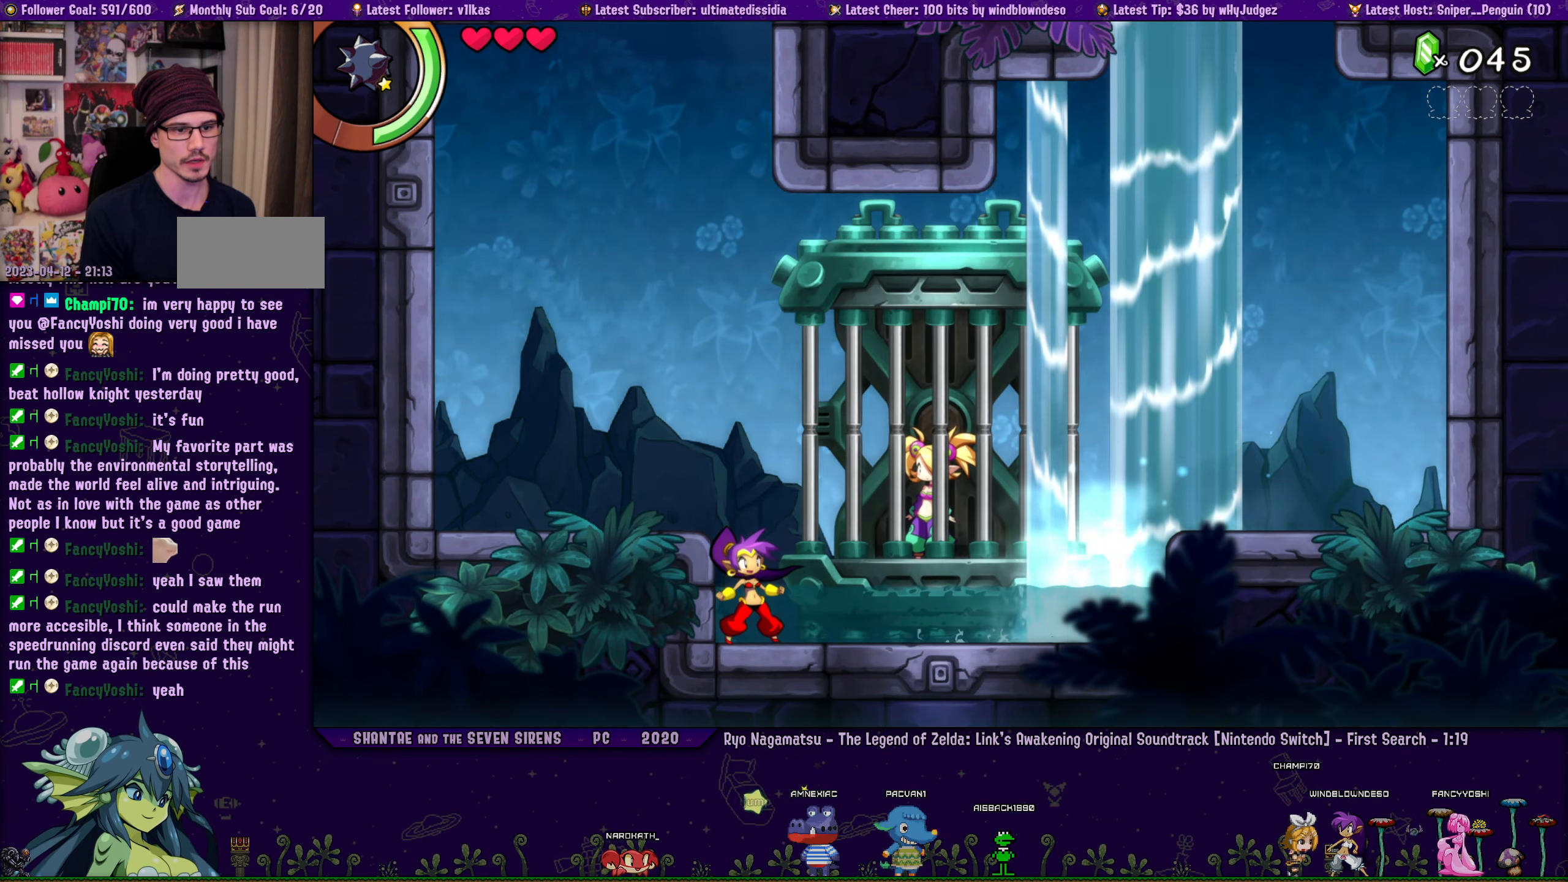
{"dt_ms": 500, "buttons": ["TOUCHPAD"], "left_stick": "center", "events": [[83, "TOUCHPAD", "up"], [416, "TOUCHPAD", "down"]]}
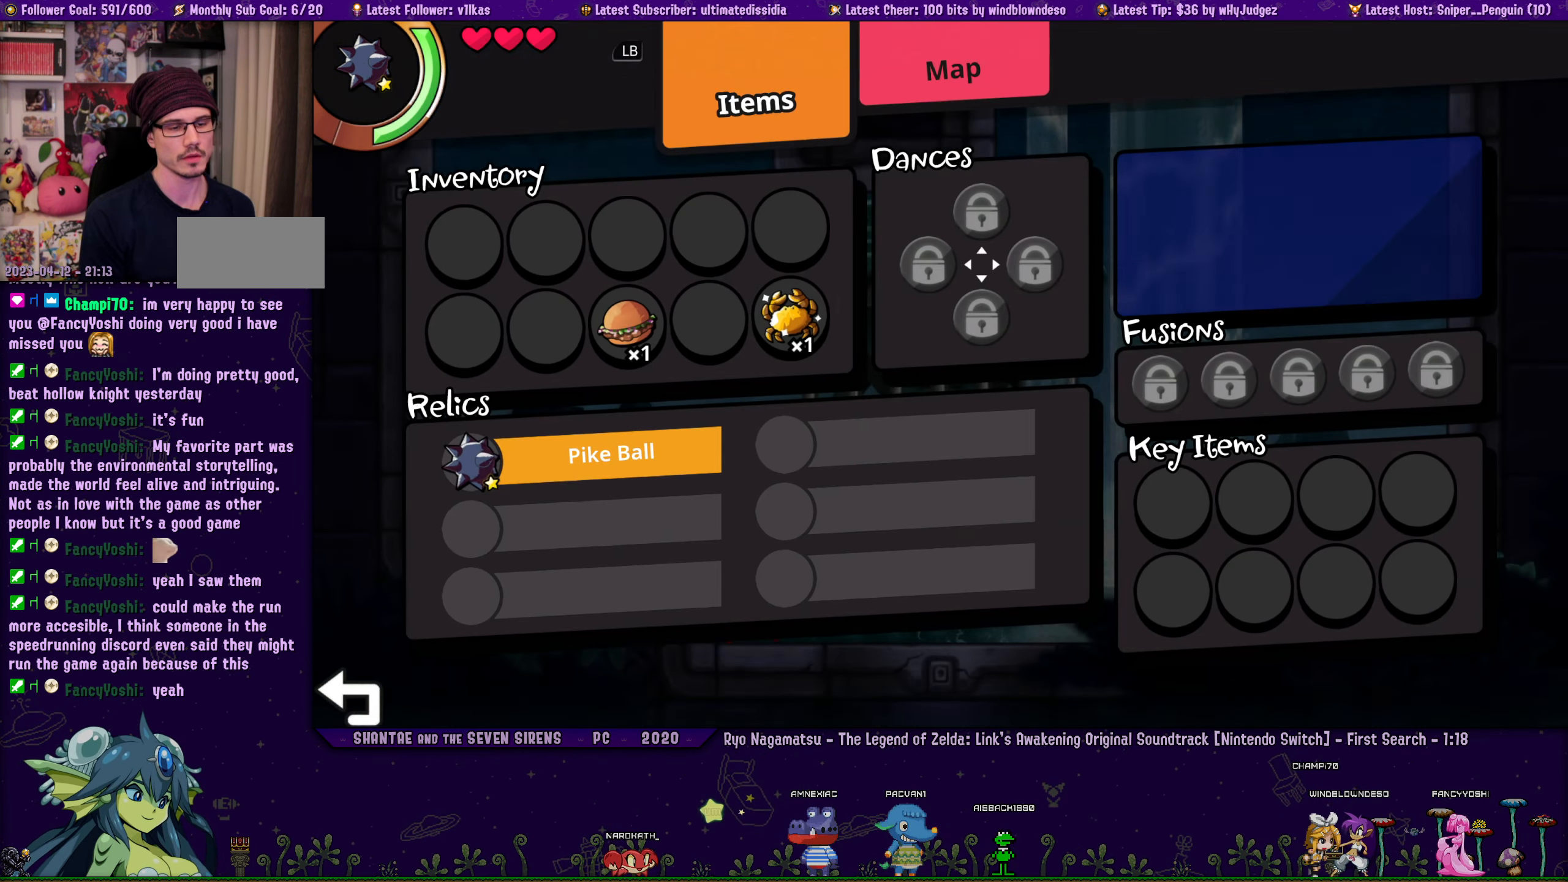
{"dt_ms": 500, "buttons": ["DPAD_RIGHT"], "left_stick": "center", "events": [[50, "TOUCHPAD", "up"], [467, "DPAD_RIGHT", "down"]]}
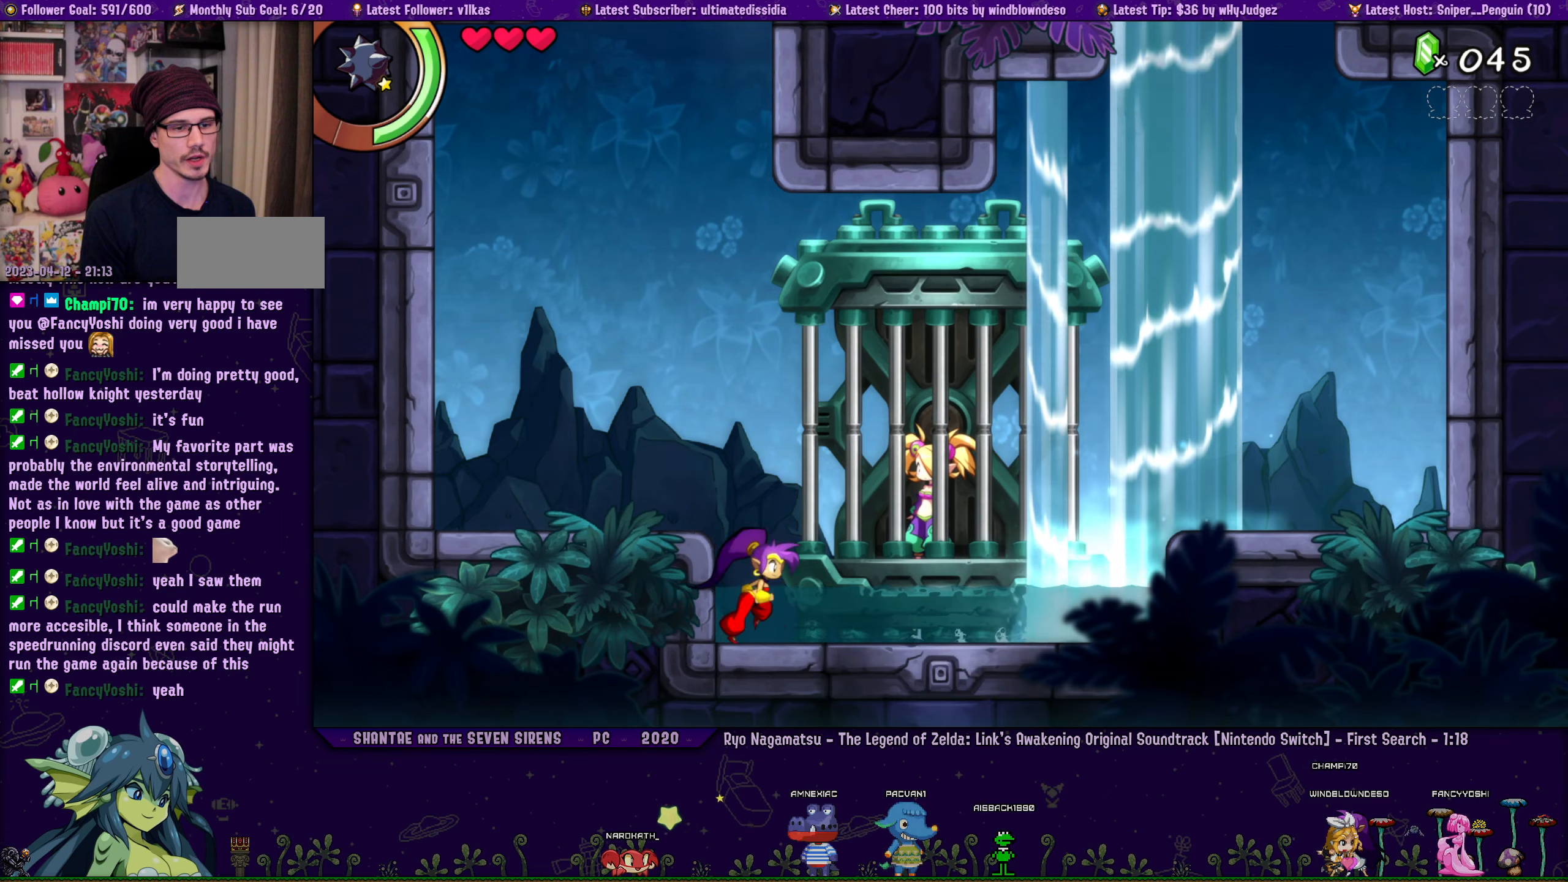
{"dt_ms": 500, "buttons": [], "left_stick": "center", "events": [[150, "DPAD_RIGHT", "up"]]}